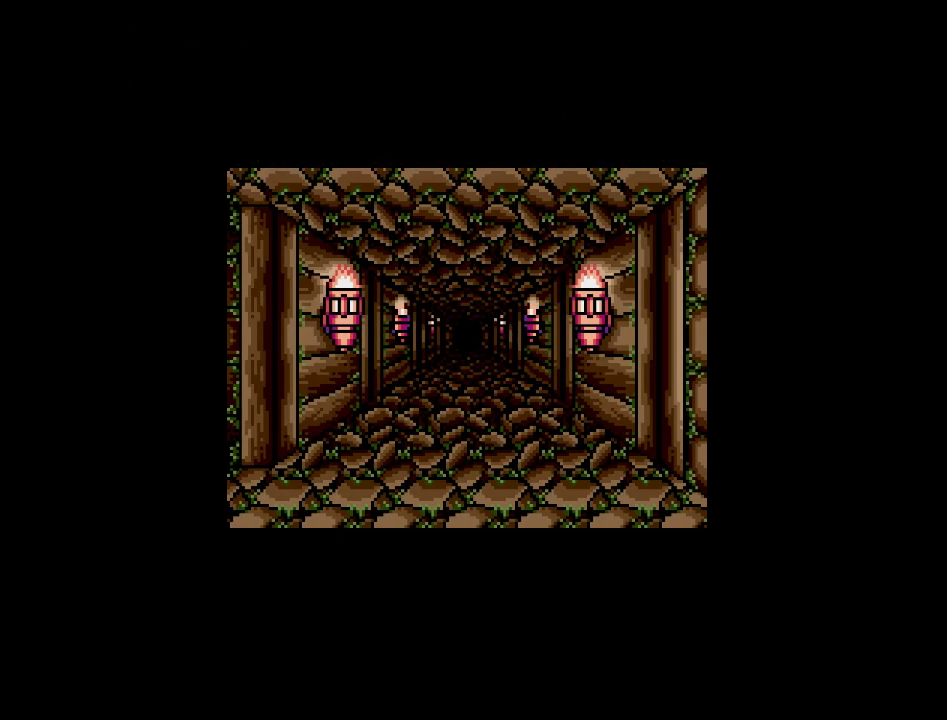
Gameplay with a controller (Nintendo layout); each line is a JSON object with the inputs held at the frame after it. "events" lists button and stick changes between this image and that frame as [ms after this image, input, new state], when the widget could be followed in between. Not read: A B L3 R3 X Y other_buttons.
{"buttons": [], "events": [[150, "DPAD_UP", "down"], [300, "DPAD_UP", "up"]]}
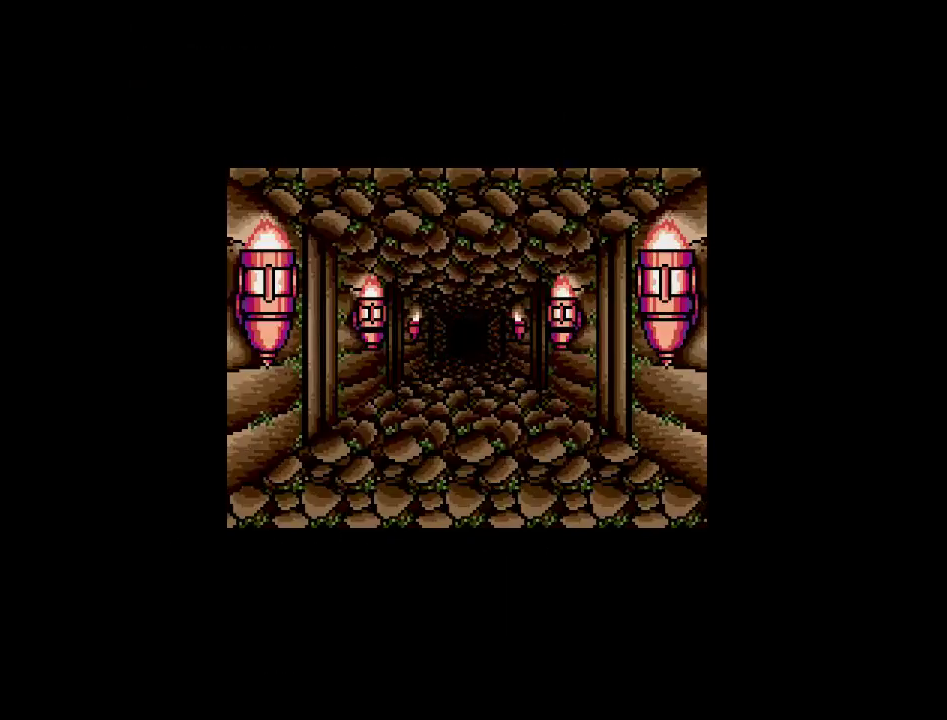
{"buttons": [], "events": []}
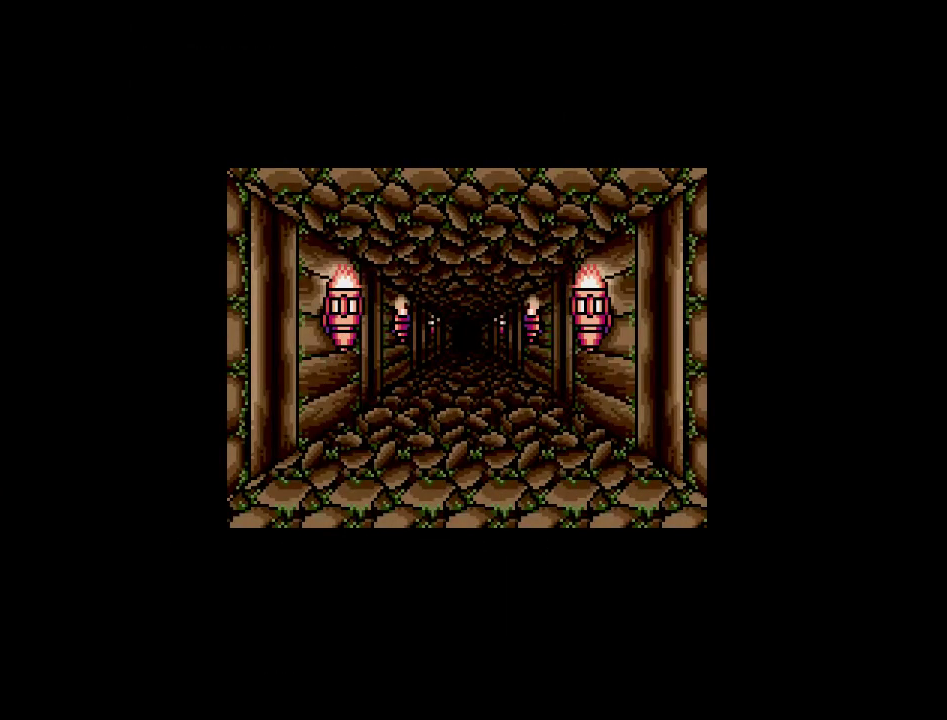
{"buttons": [], "events": [[67, "DPAD_UP", "down"], [183, "DPAD_UP", "up"]]}
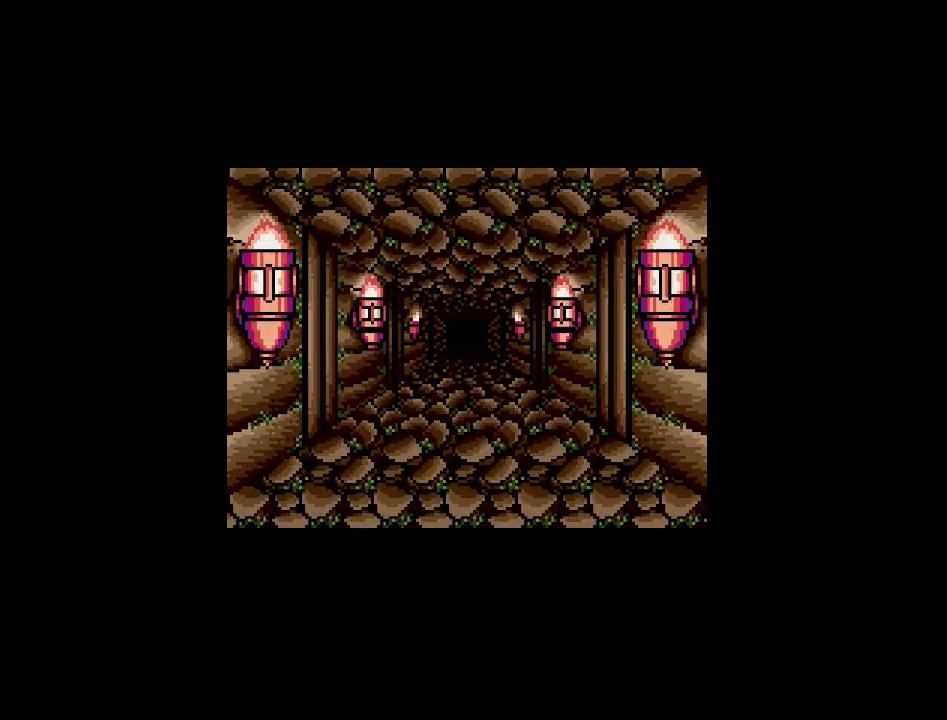
{"buttons": ["DPAD_UP"], "events": [[433, "DPAD_UP", "down"]]}
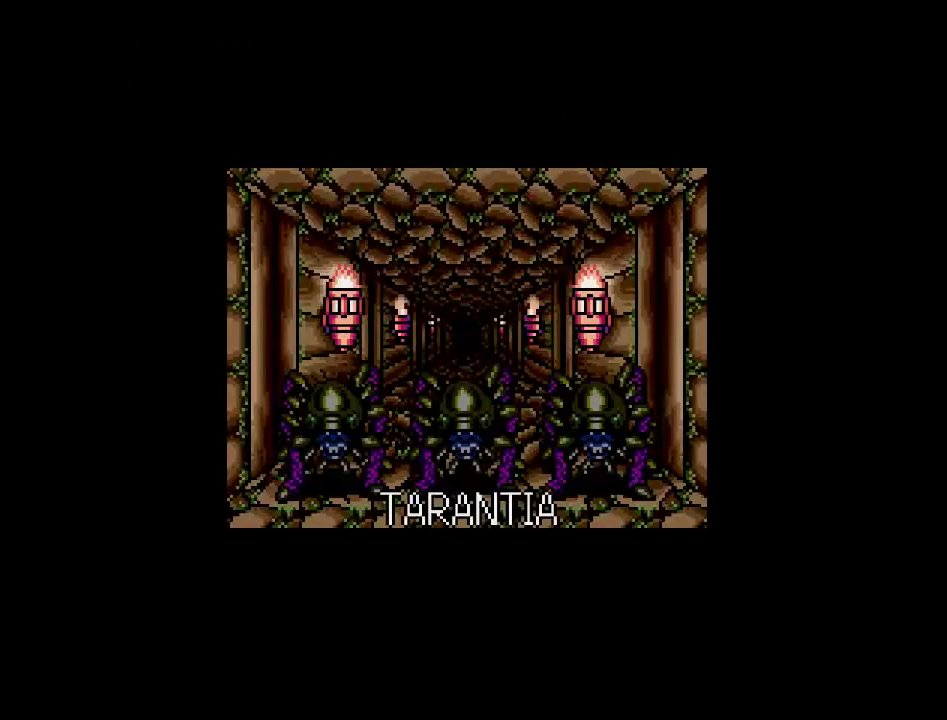
{"buttons": [], "events": [[33, "DPAD_UP", "up"]]}